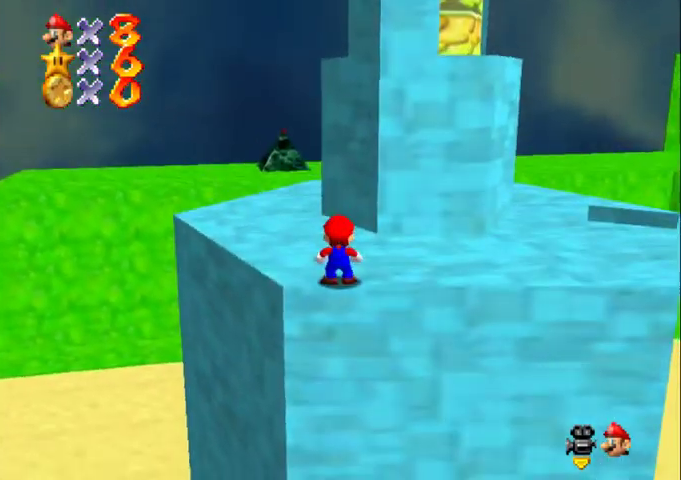
Gameplay with a controller (Nintendo layout); each line is a JSON object with the inputs held at the frame after it. "events" lists button and stick changes between this image and that frame as [ms after this image, input, new state], when the widget could be followed in between. Not read: L3 R3.
{"buttons": [], "left_stick": "up-right", "events": [[100, "A", "down"], [100, "B", "down"], [267, "B", "up"], [333, "A", "up"]]}
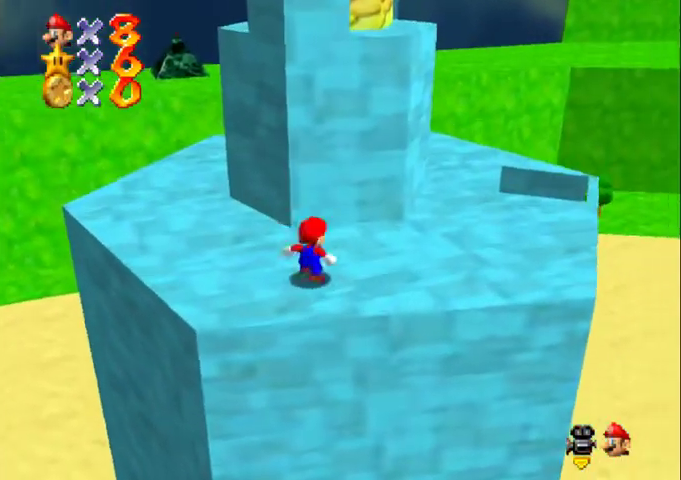
{"buttons": [], "left_stick": "down", "events": [[300, "left_stick", "down"]]}
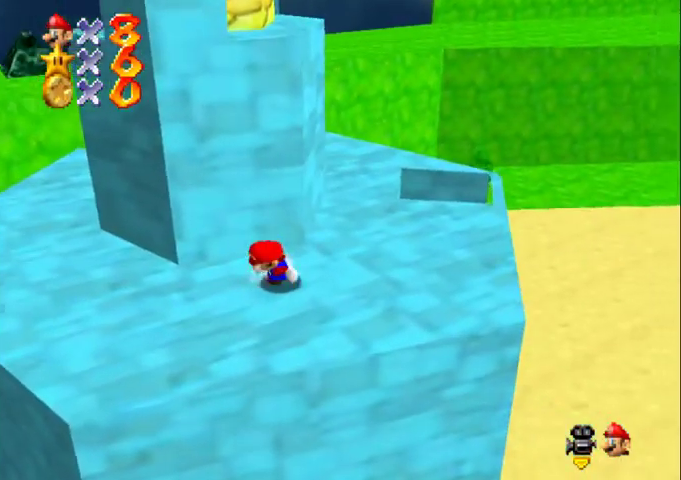
{"buttons": ["A"], "left_stick": "up-right", "events": [[167, "left_stick", "up"], [233, "A", "down"], [467, "left_stick", "up-right"]]}
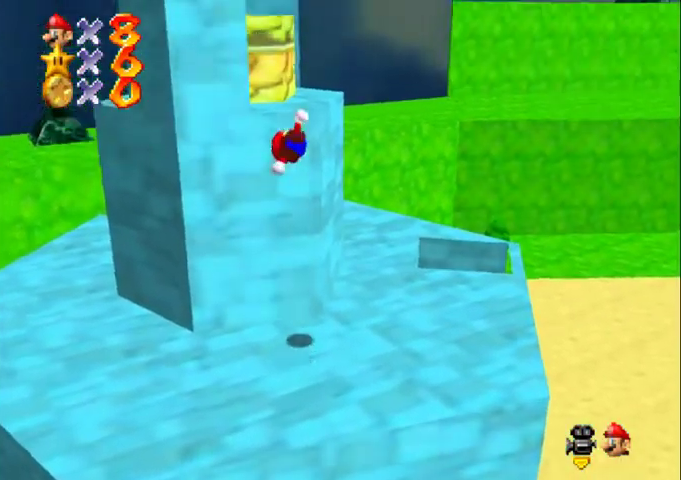
{"buttons": [], "left_stick": "down", "events": [[233, "left_stick", "up"], [400, "A", "up"], [467, "left_stick", "down"]]}
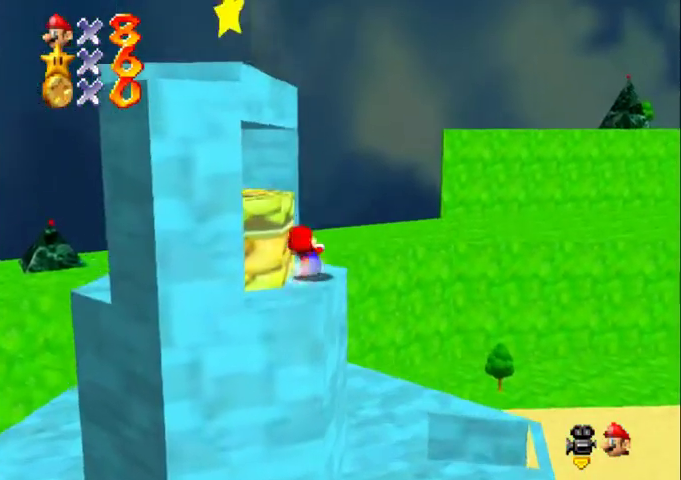
{"buttons": ["A"], "left_stick": "left", "events": [[100, "A", "down"], [167, "left_stick", "up-left"], [400, "left_stick", "left"]]}
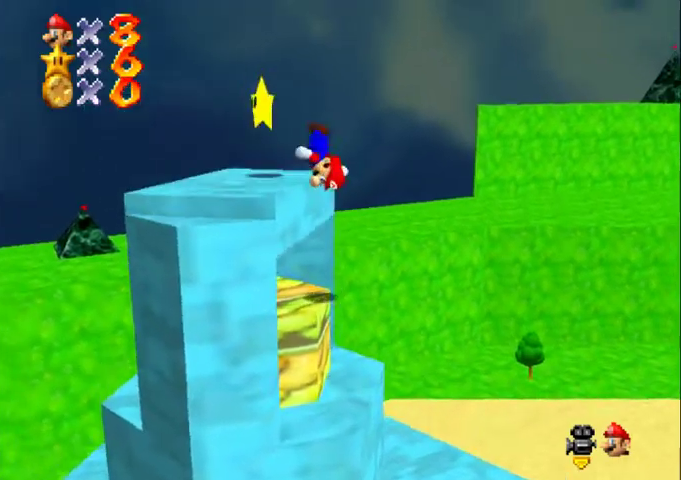
{"buttons": [], "left_stick": "up-left", "events": [[67, "left_stick", "up-left"], [167, "A", "up"]]}
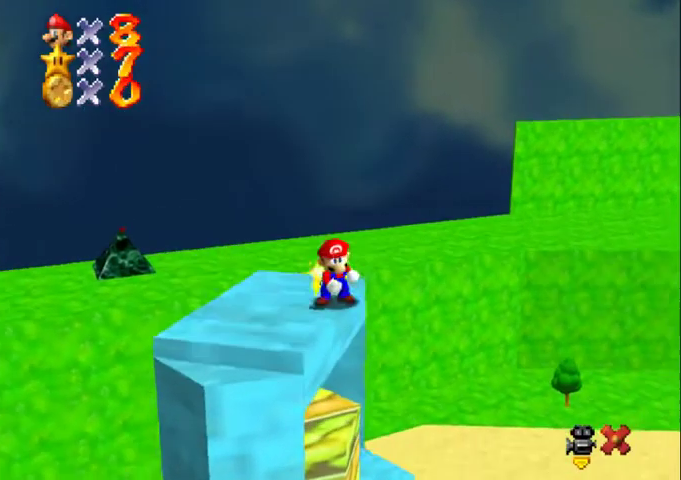
{"buttons": ["B"], "left_stick": "center", "events": [[33, "left_stick", "up"], [100, "left_stick", "center"], [200, "A", "down"], [200, "B", "down"], [467, "A", "up"]]}
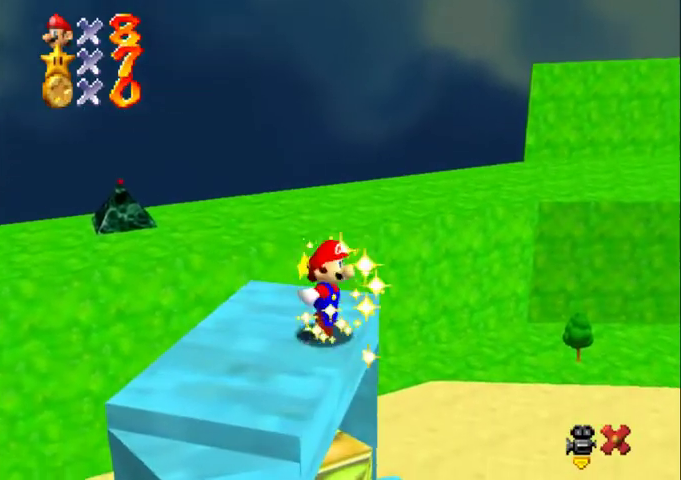
{"buttons": [], "left_stick": "center", "events": [[133, "B", "up"]]}